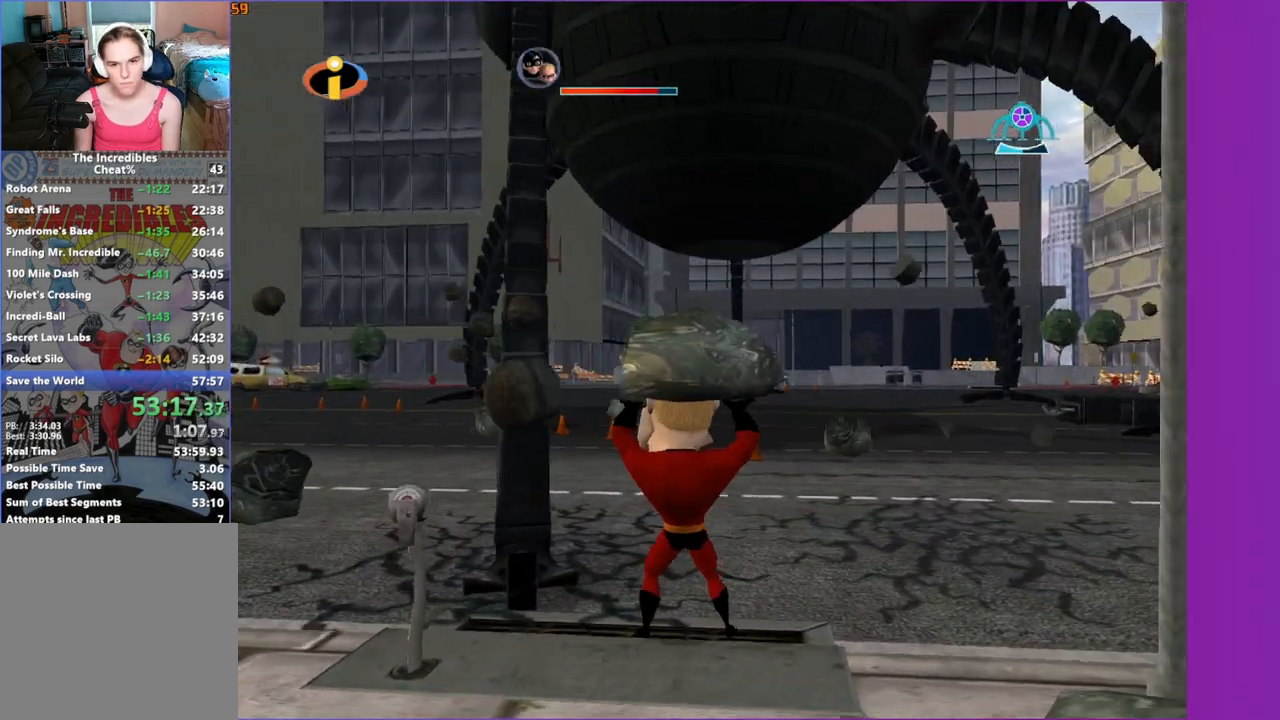
Gameplay with a controller (Xbox layout); each line is a JSON object with the inputs held at the frame after it. "events" lists button and stick changes between this image and that frame as [ms after this image, input, new state], when the widget could be followed in between.
{"buttons": [], "left_stick": "center", "right_stick": "center", "events": [[100, "left_stick", "up"], [383, "B", "down"], [417, "left_stick", "center"], [483, "B", "up"]]}
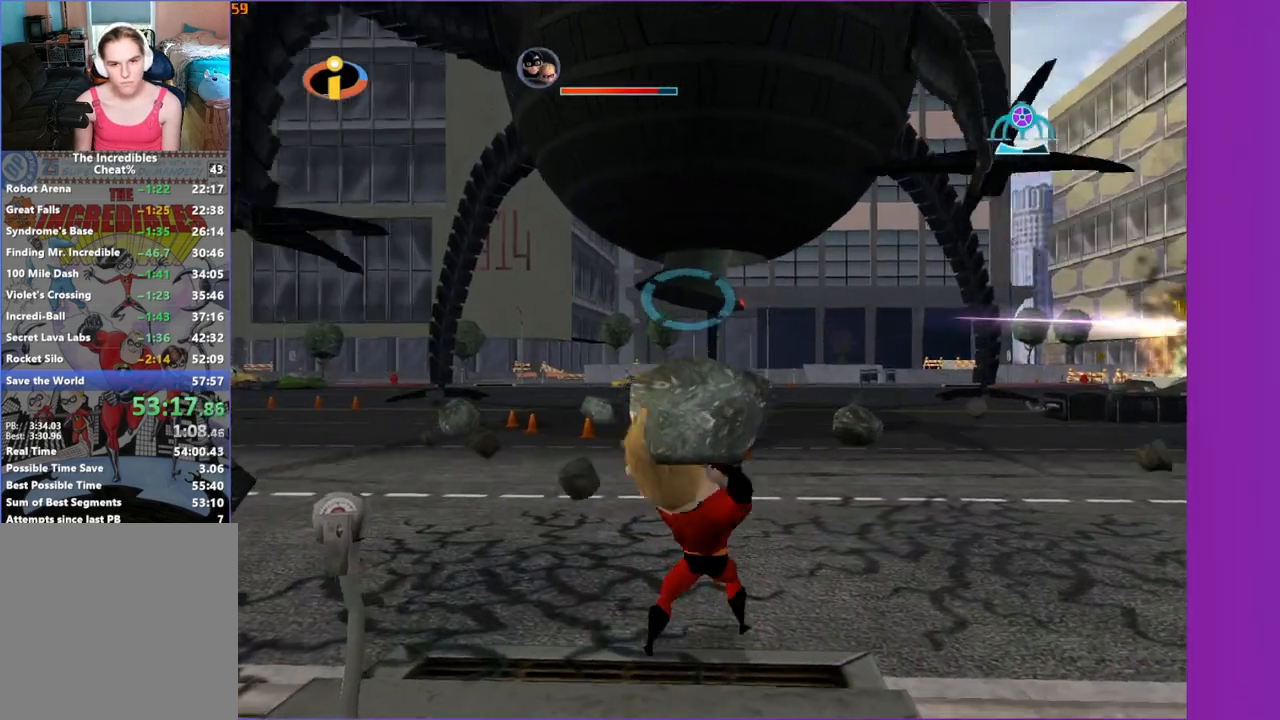
{"buttons": [], "left_stick": "down", "right_stick": "center", "events": [[67, "left_stick", "down"]]}
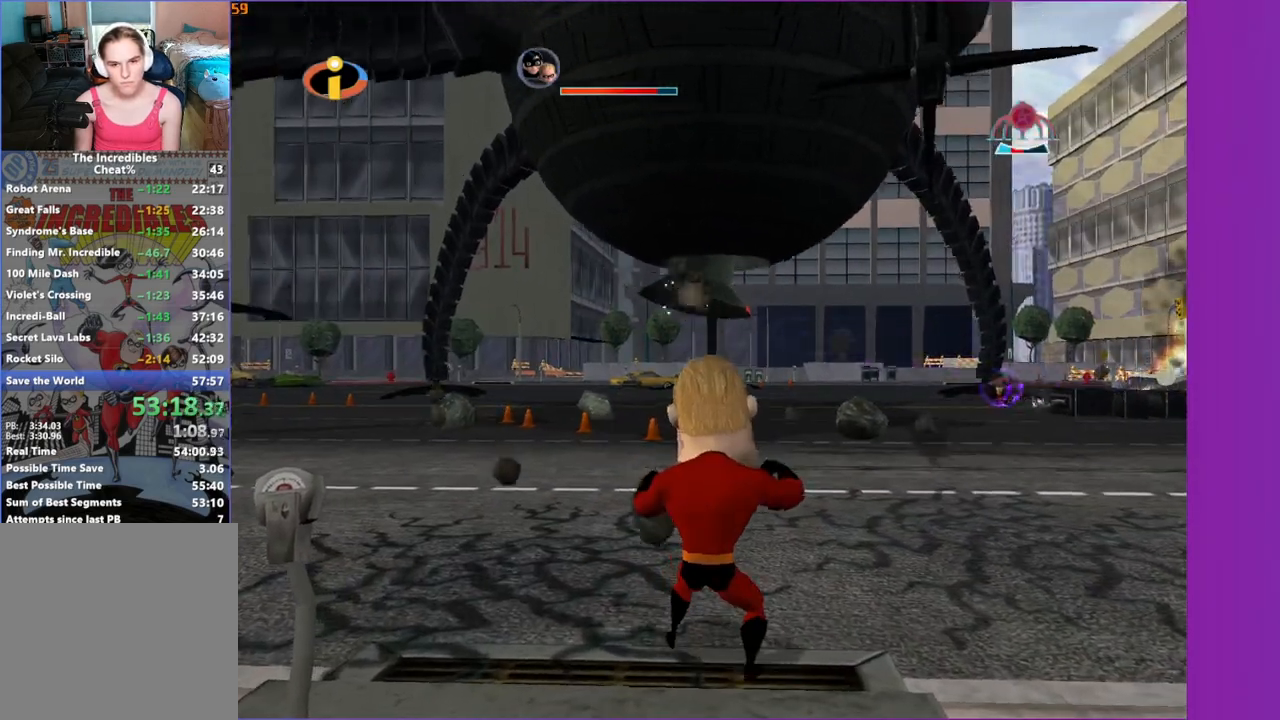
{"buttons": [], "left_stick": "down", "right_stick": "center", "events": [[50, "A", "down"], [150, "A", "up"]]}
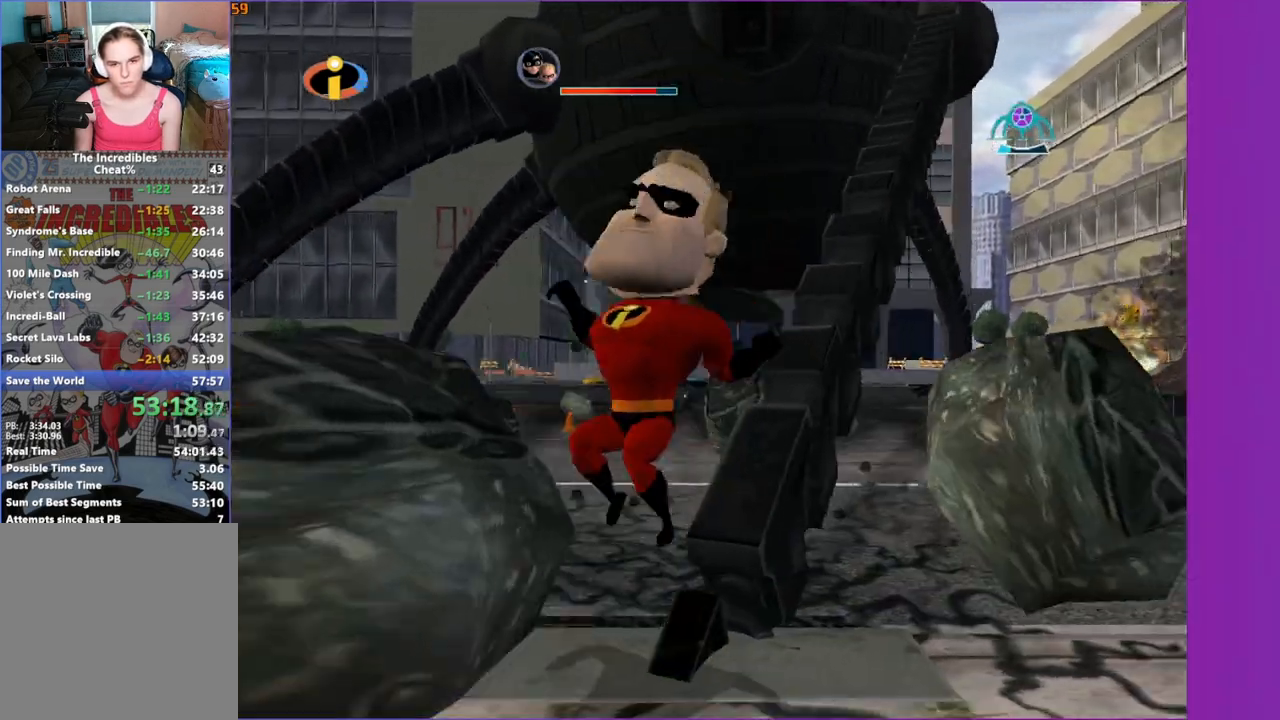
{"buttons": [], "left_stick": "down", "right_stick": "center", "events": [[100, "right_stick", "left"], [233, "right_stick", "center"]]}
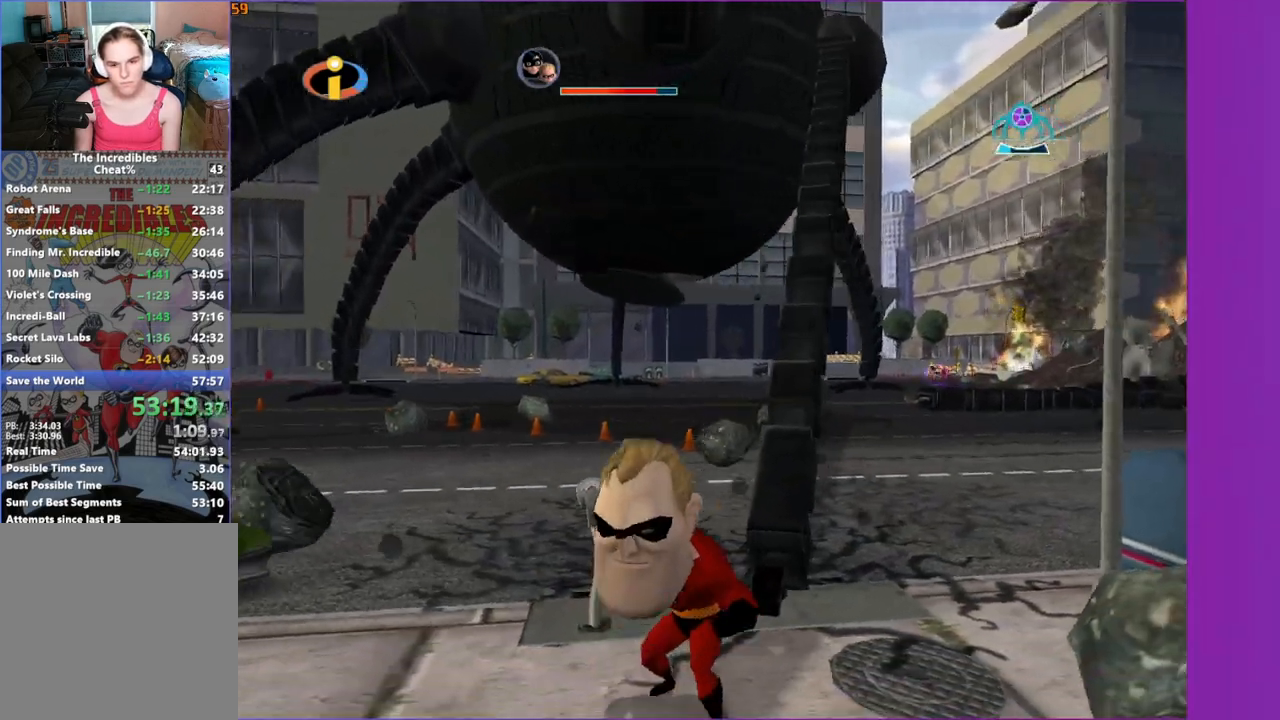
{"buttons": [], "left_stick": "down-left", "right_stick": "center", "events": [[17, "left_stick", "down-left"], [200, "left_stick", "down"], [333, "left_stick", "down-left"]]}
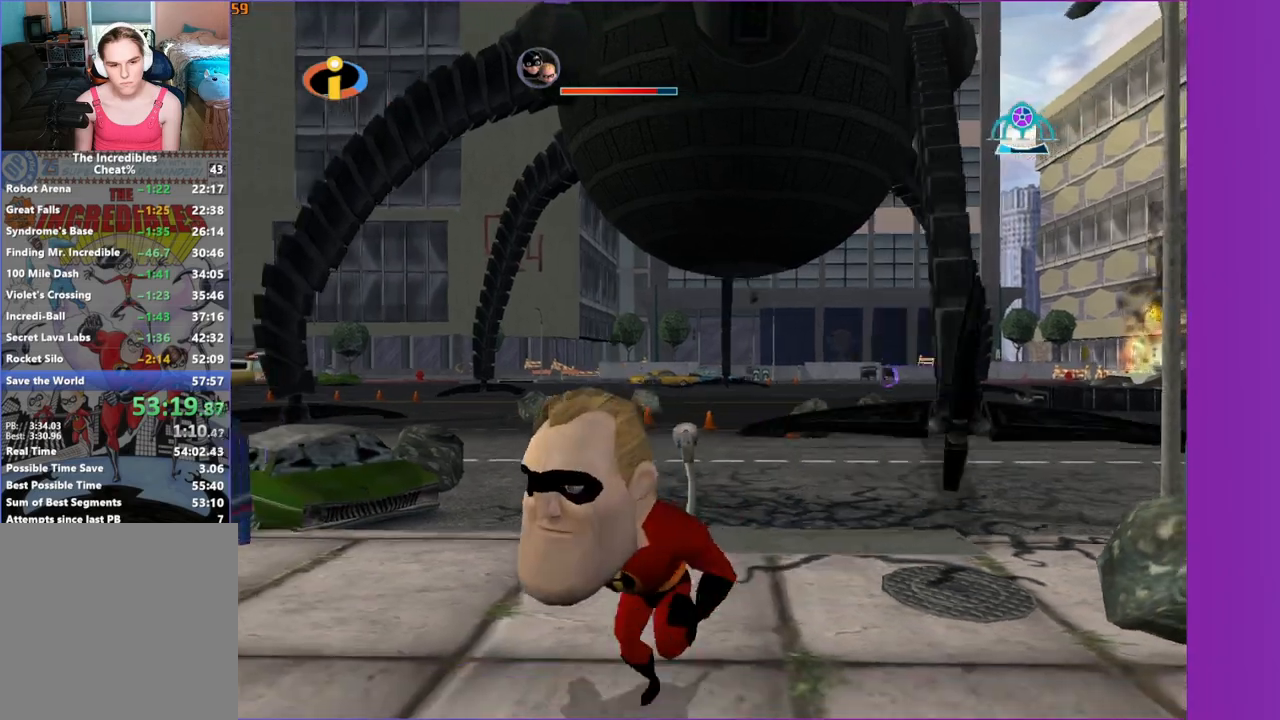
{"buttons": [], "left_stick": "down-left", "right_stick": "center", "events": []}
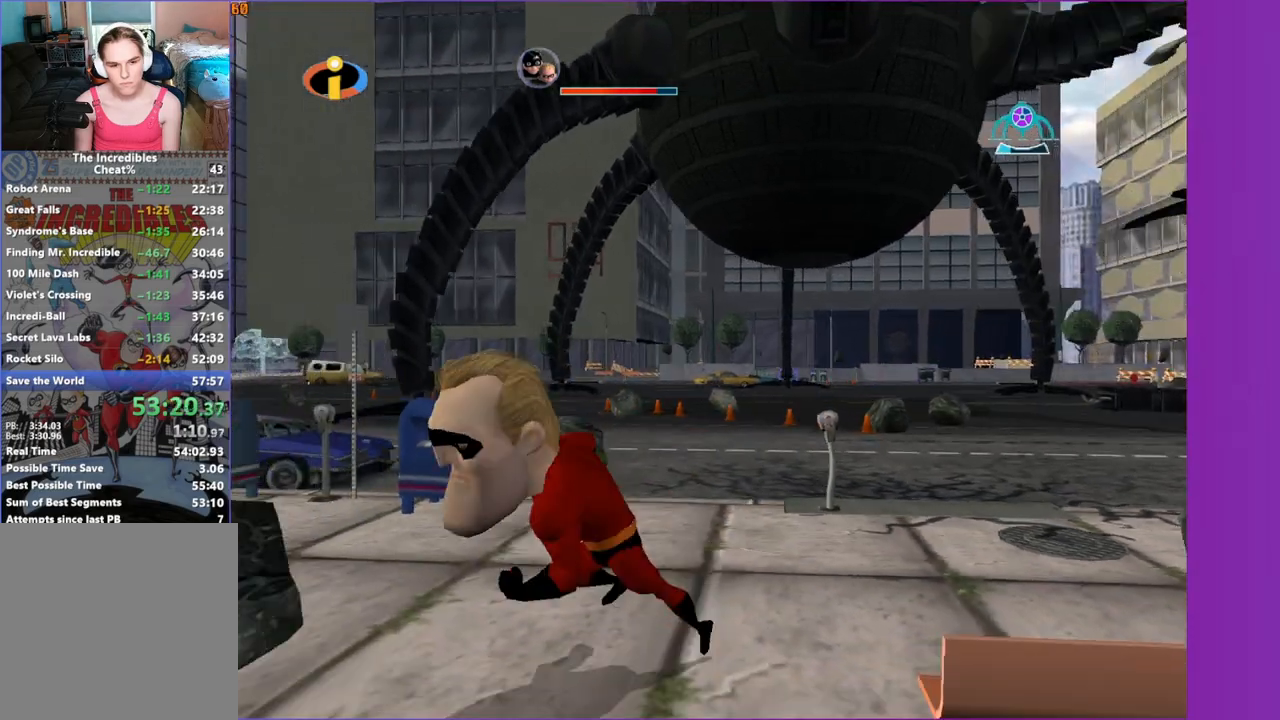
{"buttons": [], "left_stick": "up-left", "right_stick": "center", "events": [[100, "left_stick", "down"], [217, "left_stick", "down-left"], [333, "left_stick", "up-left"]]}
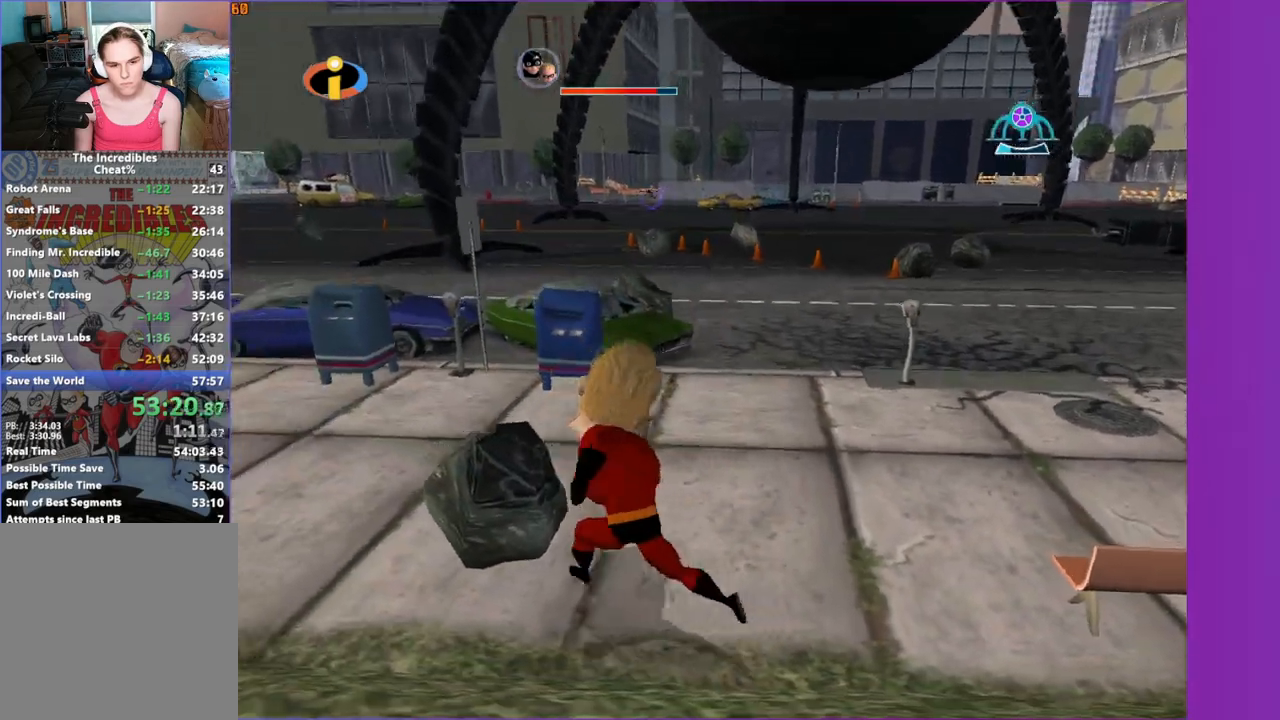
{"buttons": [], "left_stick": "down", "right_stick": "center", "events": [[83, "B", "down"], [167, "B", "up"], [200, "left_stick", "center"], [350, "left_stick", "down"]]}
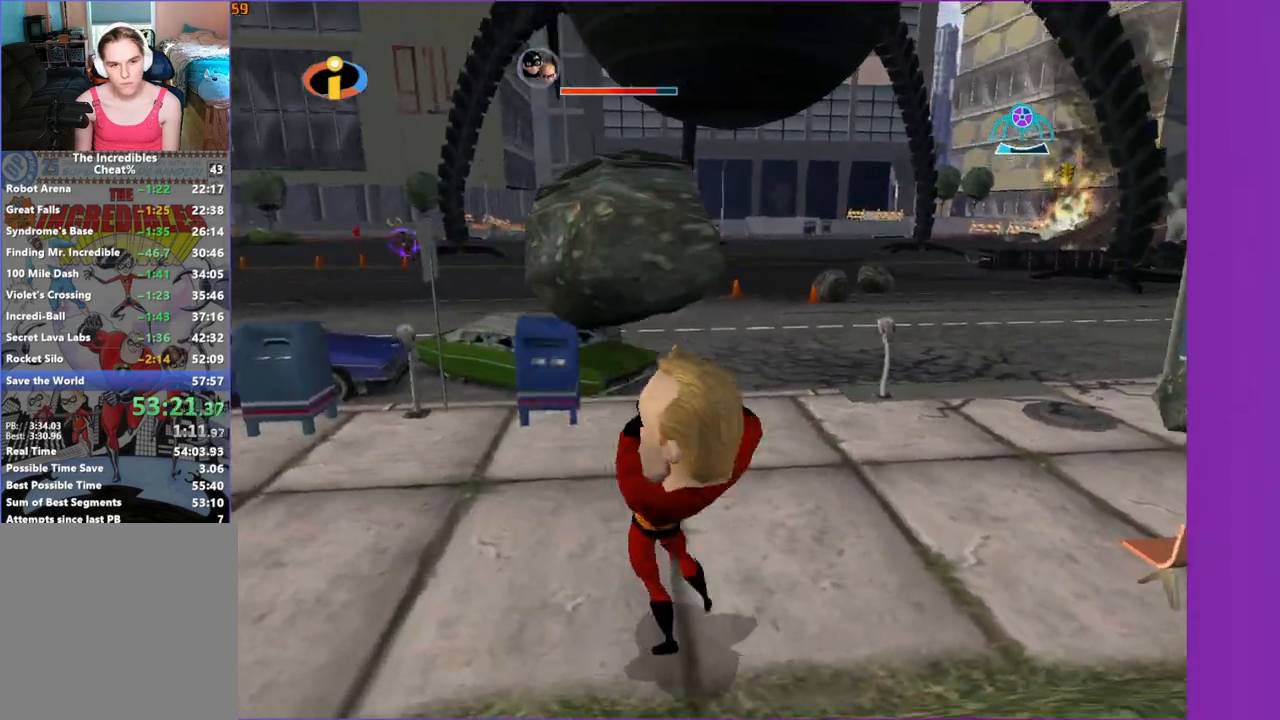
{"buttons": [], "left_stick": "down-right", "right_stick": "center", "events": [[117, "left_stick", "down-right"]]}
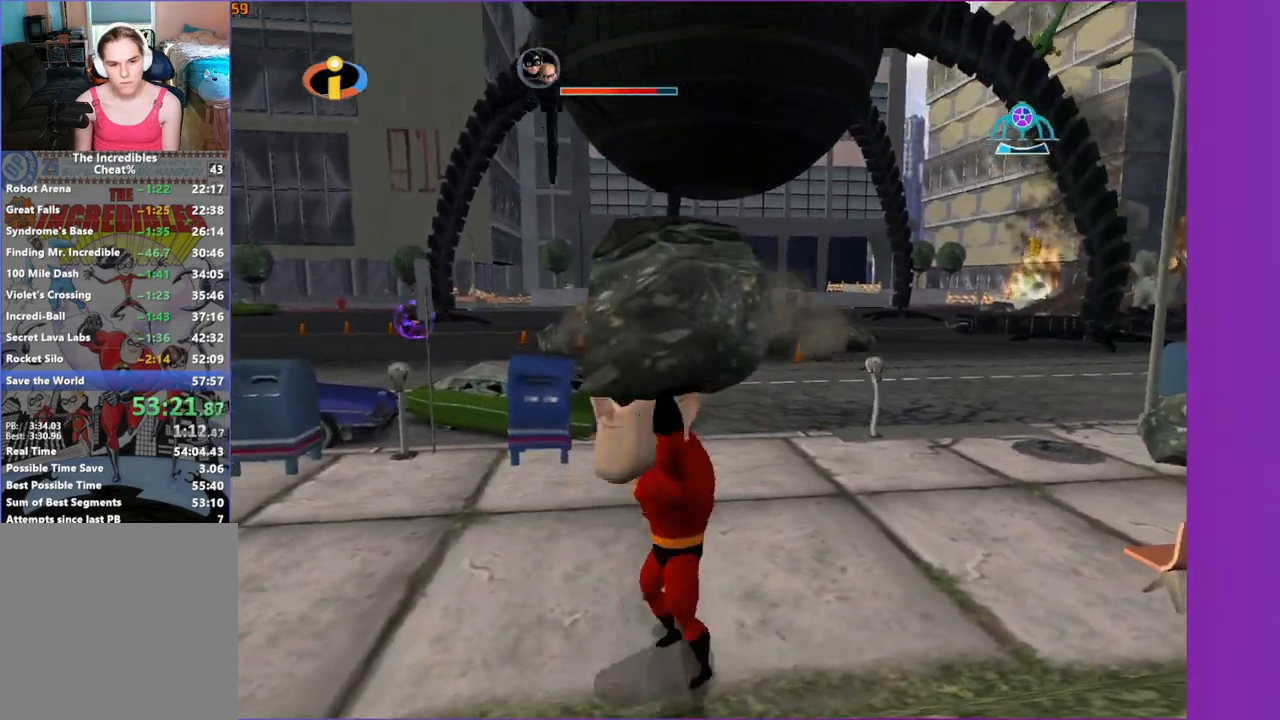
{"buttons": [], "left_stick": "down-right", "right_stick": "center", "events": []}
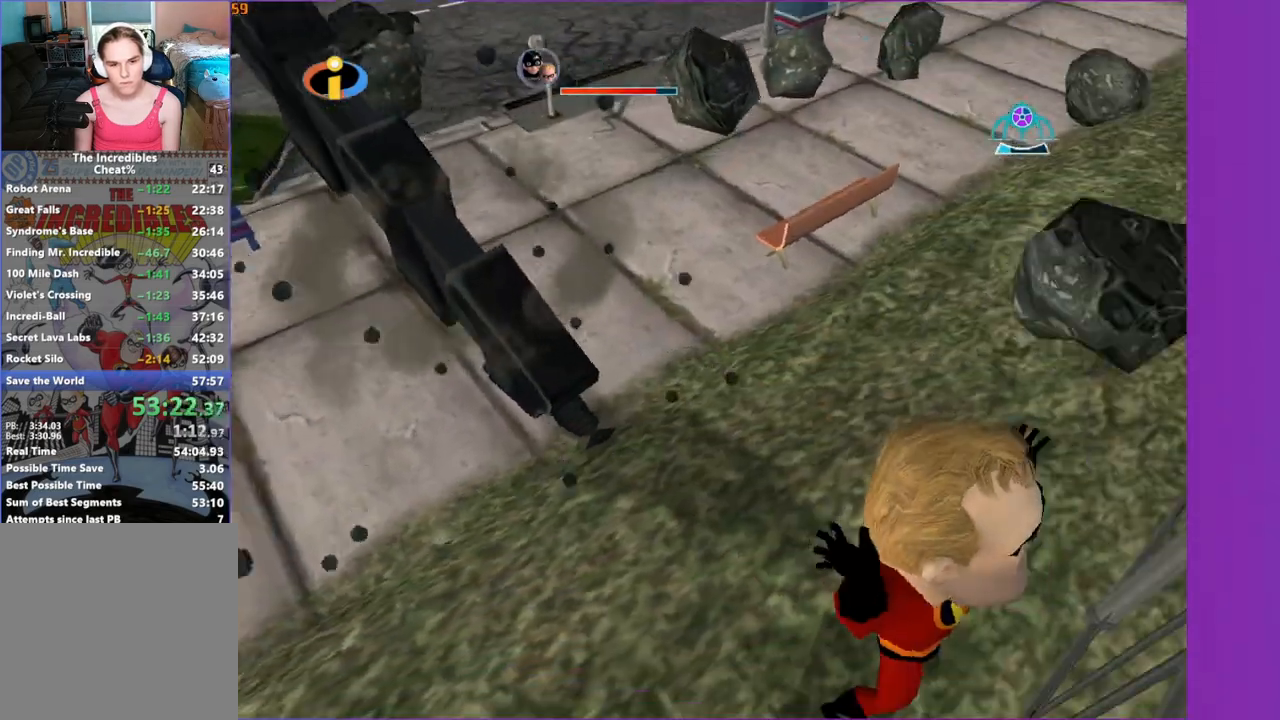
{"buttons": [], "left_stick": "up-right", "right_stick": "center", "events": [[33, "left_stick", "up-right"], [133, "left_stick", "up"], [450, "left_stick", "up-right"]]}
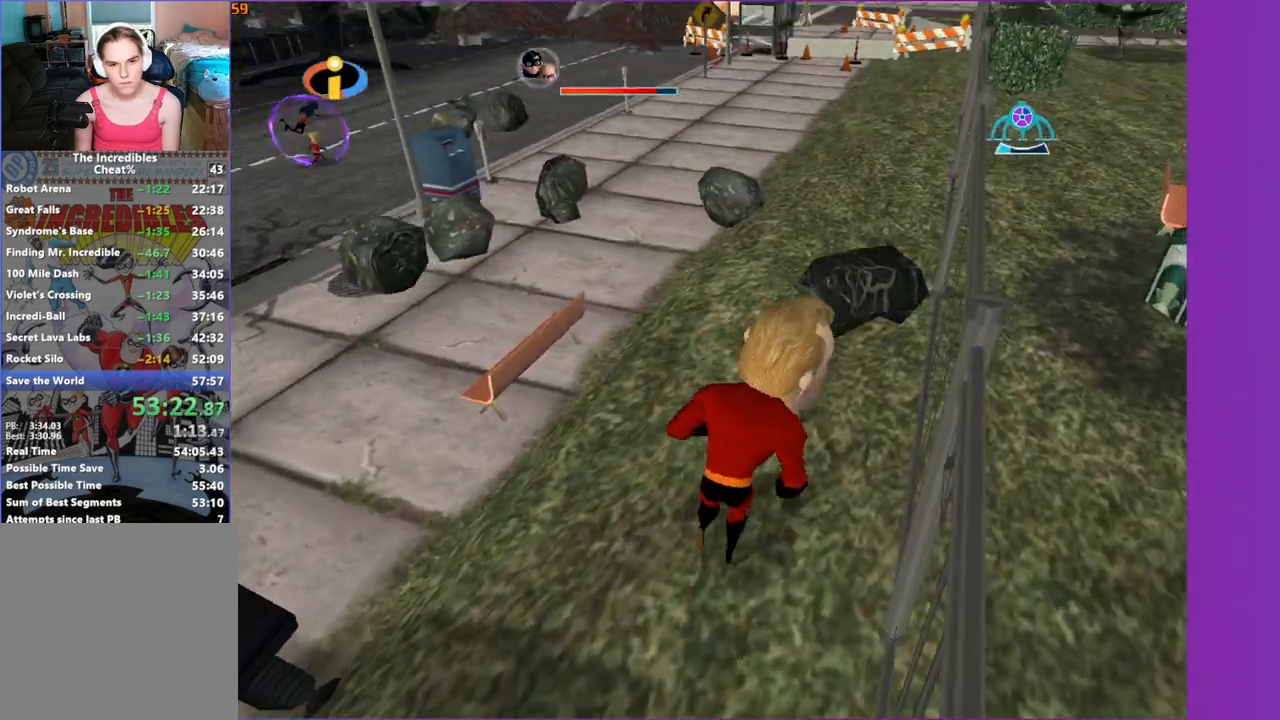
{"buttons": [], "left_stick": "up-right", "right_stick": "center", "events": []}
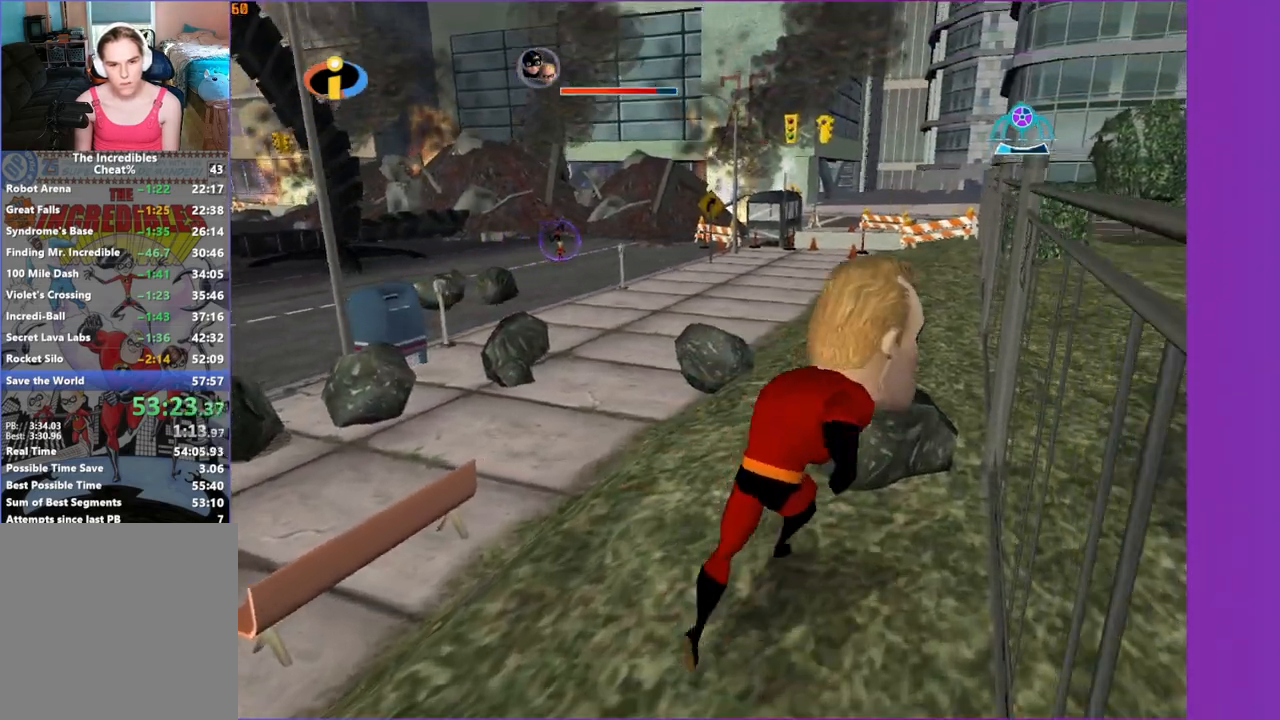
{"buttons": [], "left_stick": "left", "right_stick": "right", "events": [[50, "B", "down"], [67, "left_stick", "center"], [150, "B", "up"], [267, "left_stick", "up-left"], [417, "left_stick", "left"], [417, "right_stick", "right"]]}
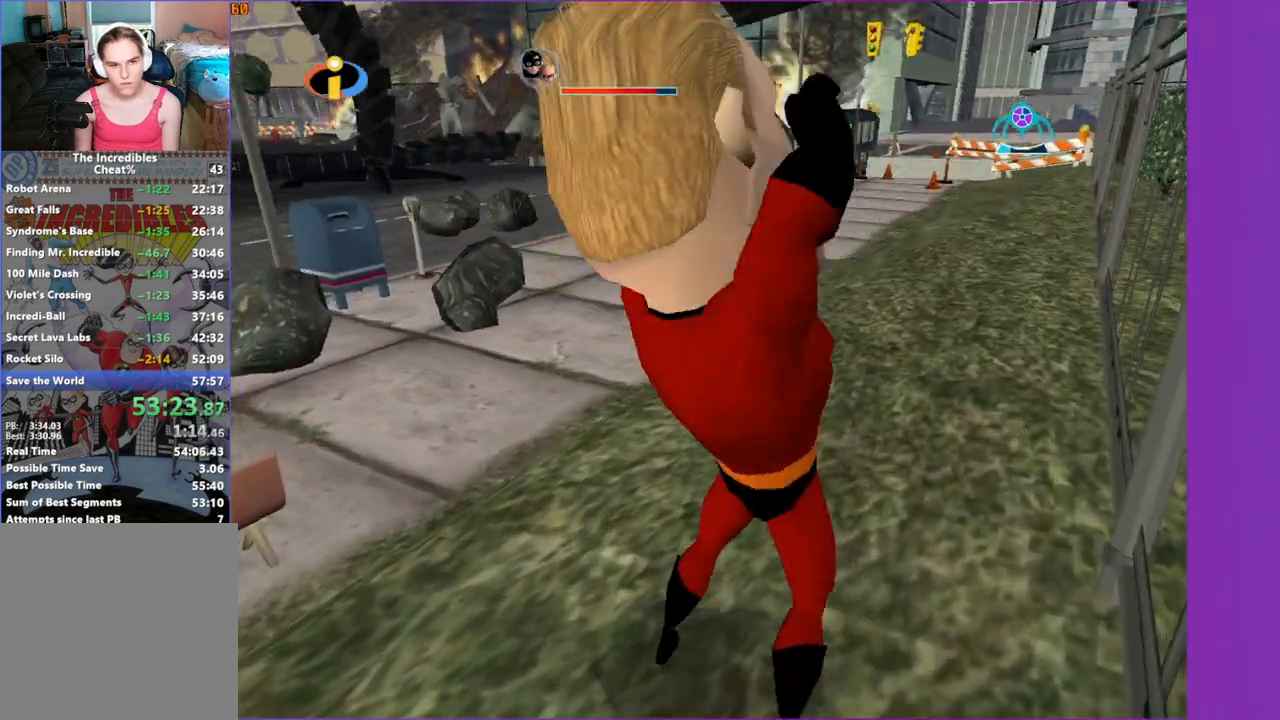
{"buttons": [], "left_stick": "up-left", "right_stick": "center", "events": [[117, "right_stick", "center"], [450, "left_stick", "up-left"]]}
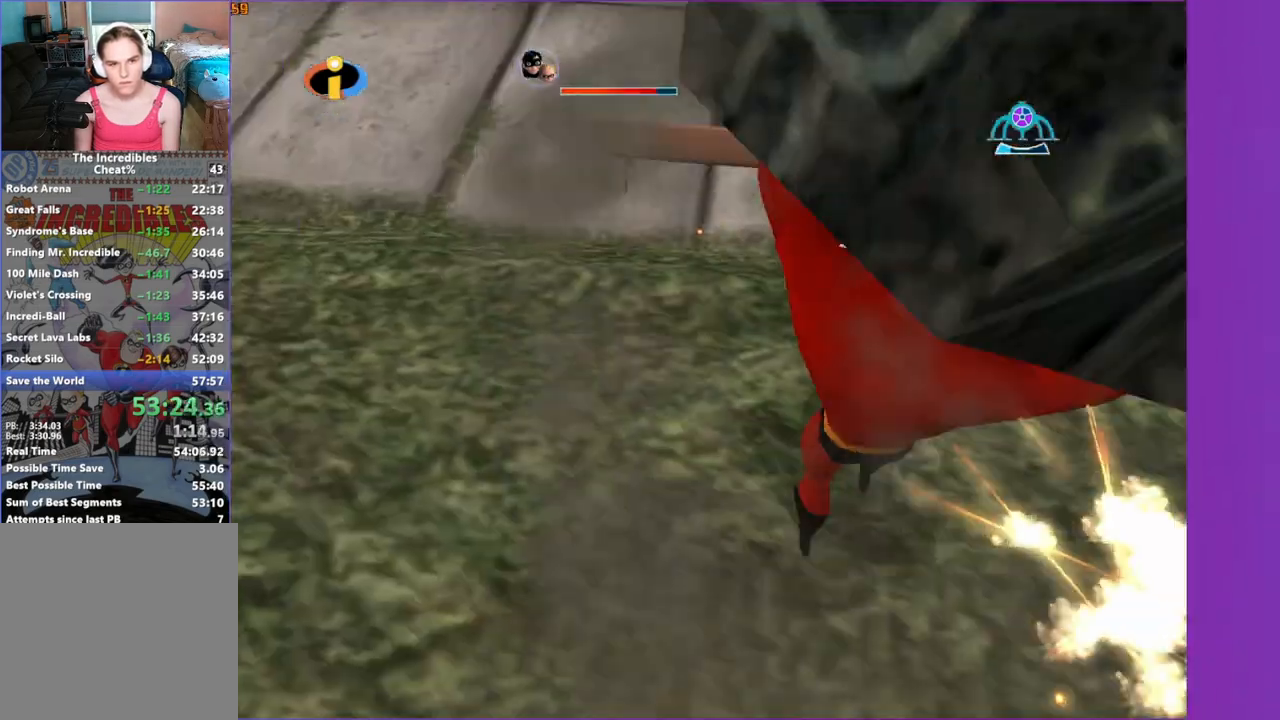
{"buttons": [], "left_stick": "up", "right_stick": "center", "events": [[483, "left_stick", "up"]]}
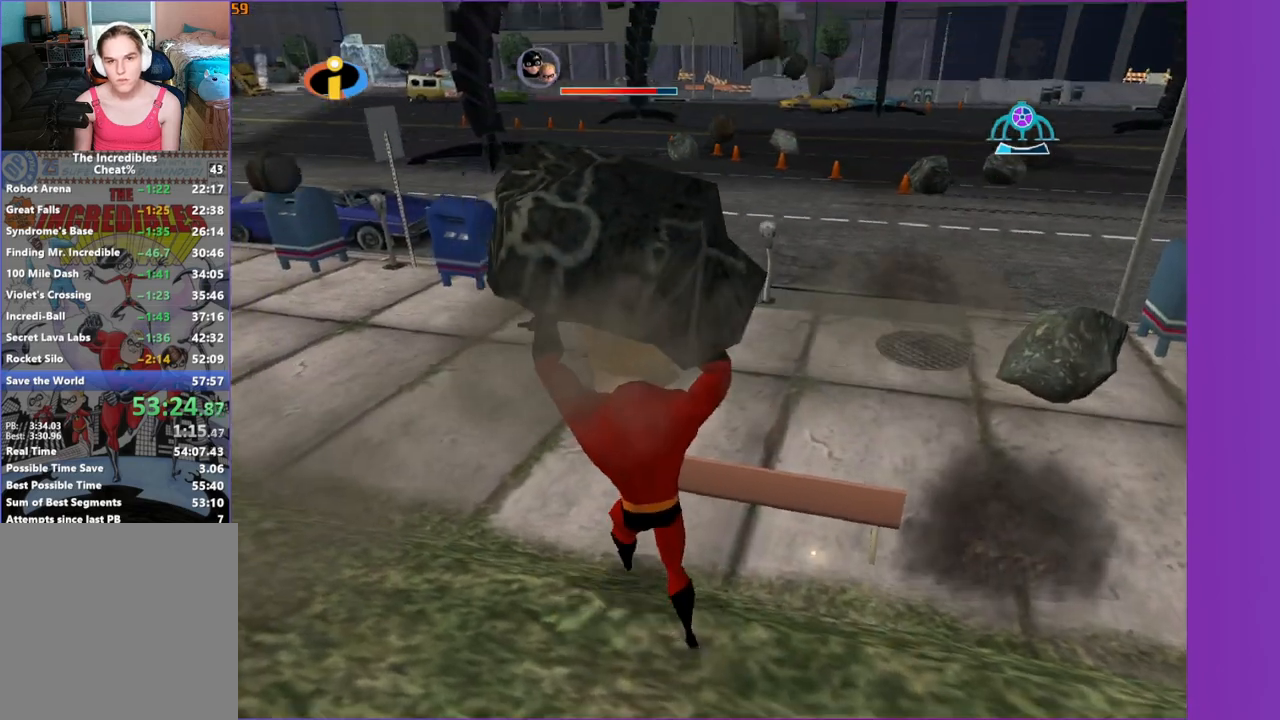
{"buttons": [], "left_stick": "up", "right_stick": "center", "events": []}
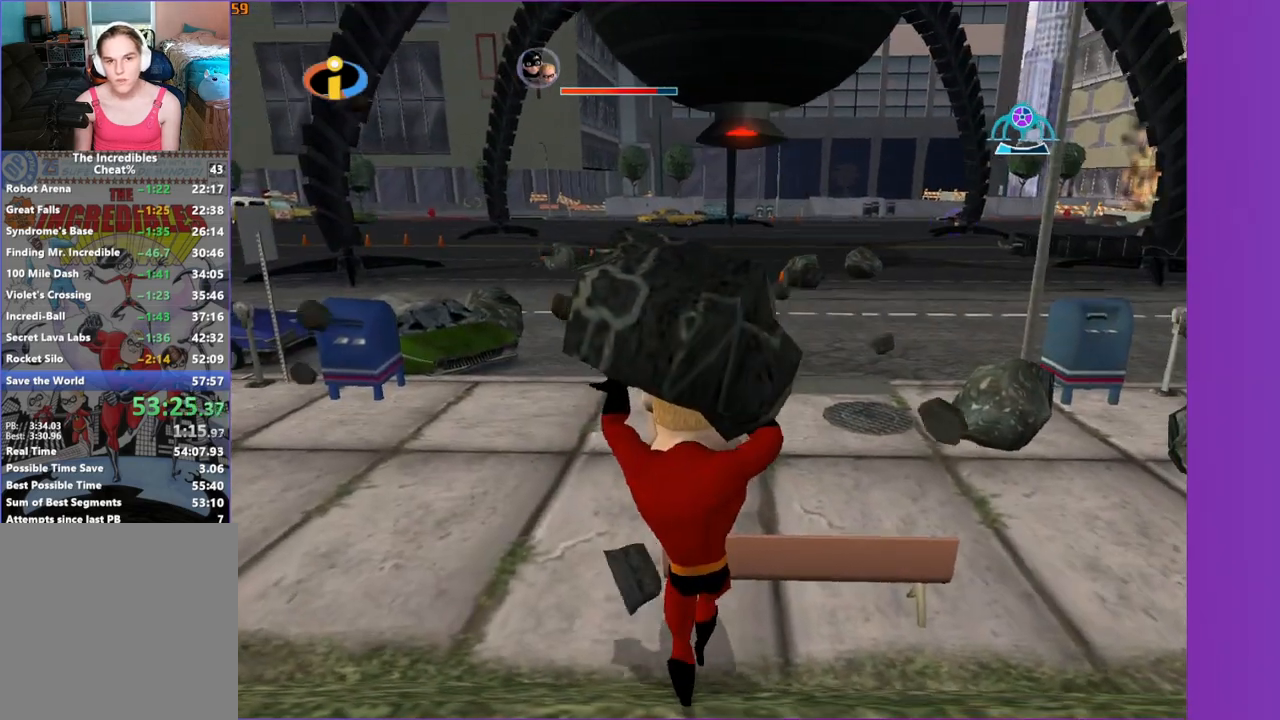
{"buttons": [], "left_stick": "up", "right_stick": "center", "events": [[17, "left_stick", "up-left"], [217, "left_stick", "up"], [350, "B", "down"], [450, "B", "up"]]}
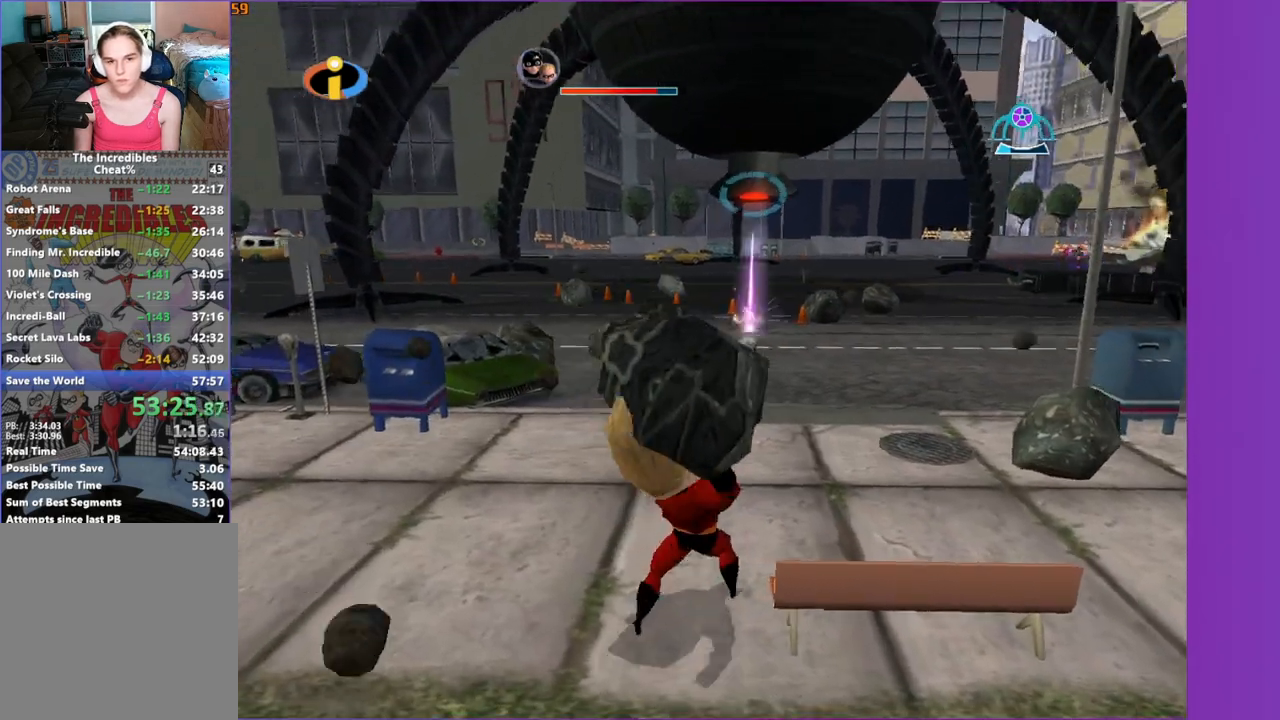
{"buttons": [], "left_stick": "up", "right_stick": "center", "events": []}
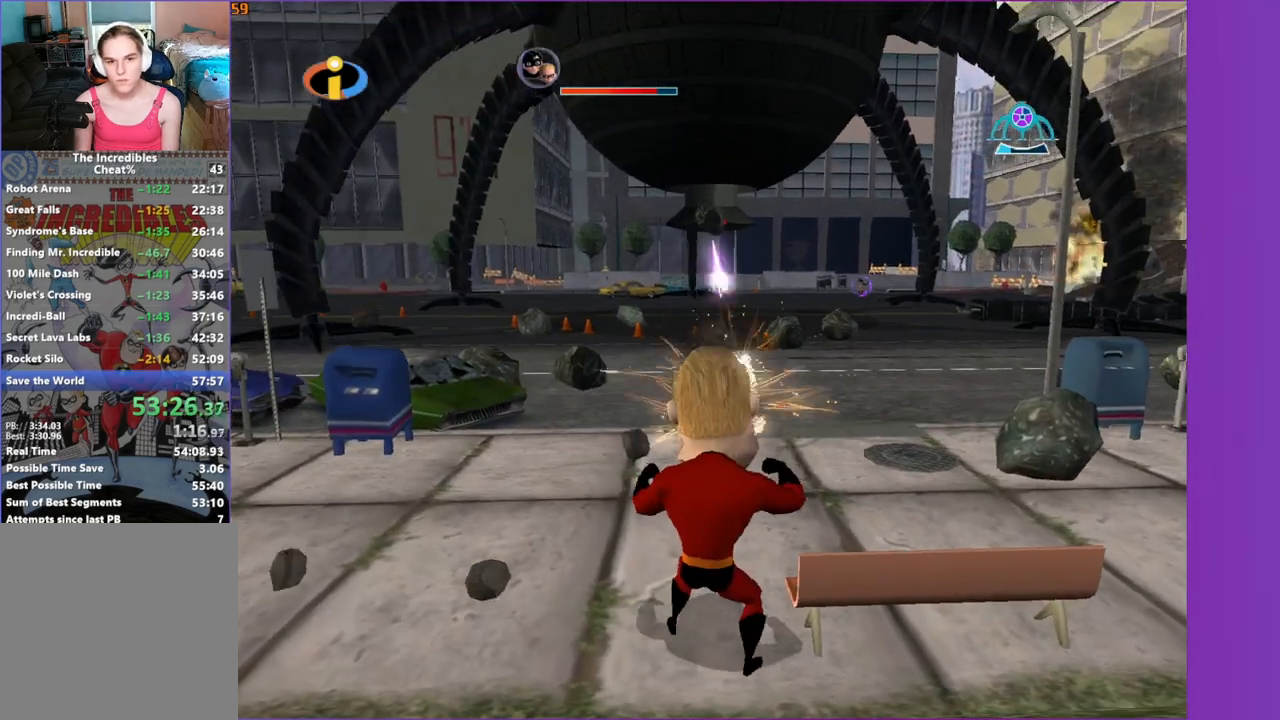
{"buttons": [], "left_stick": "up", "right_stick": "center", "events": []}
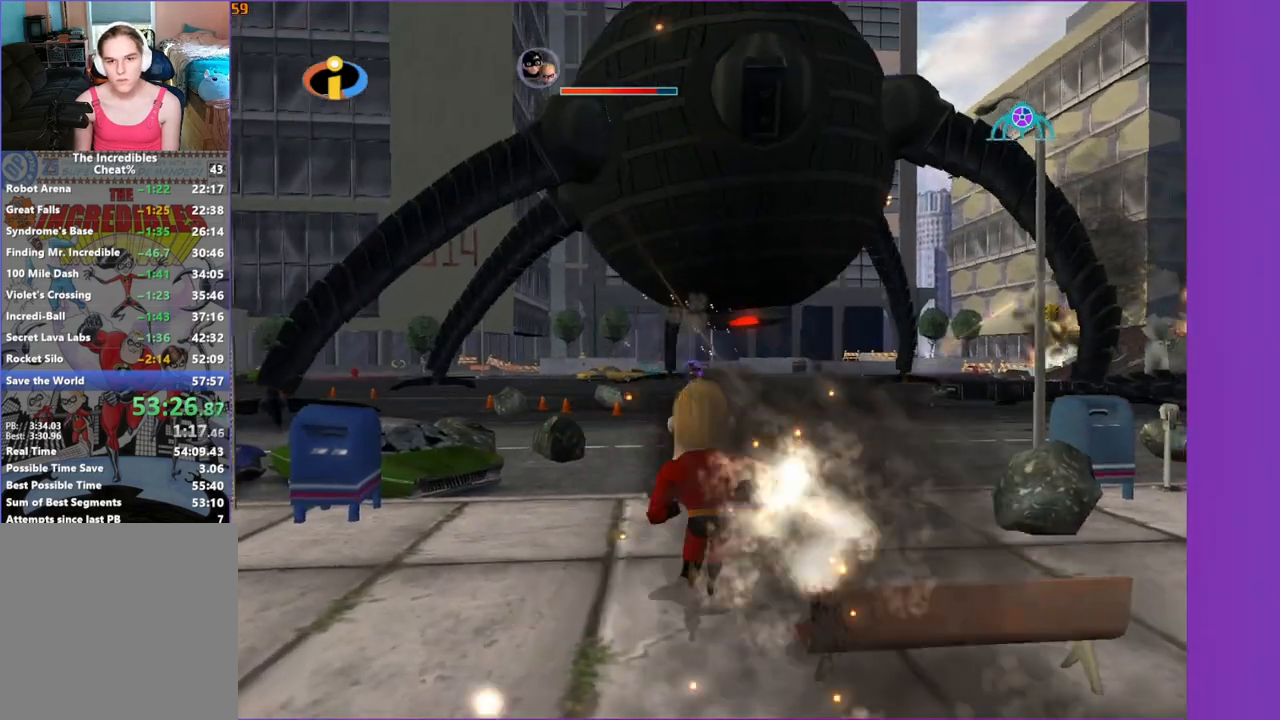
{"buttons": [], "left_stick": "left", "right_stick": "center", "events": [[33, "left_stick", "up-left"], [133, "A", "down"], [200, "A", "up"], [300, "left_stick", "left"]]}
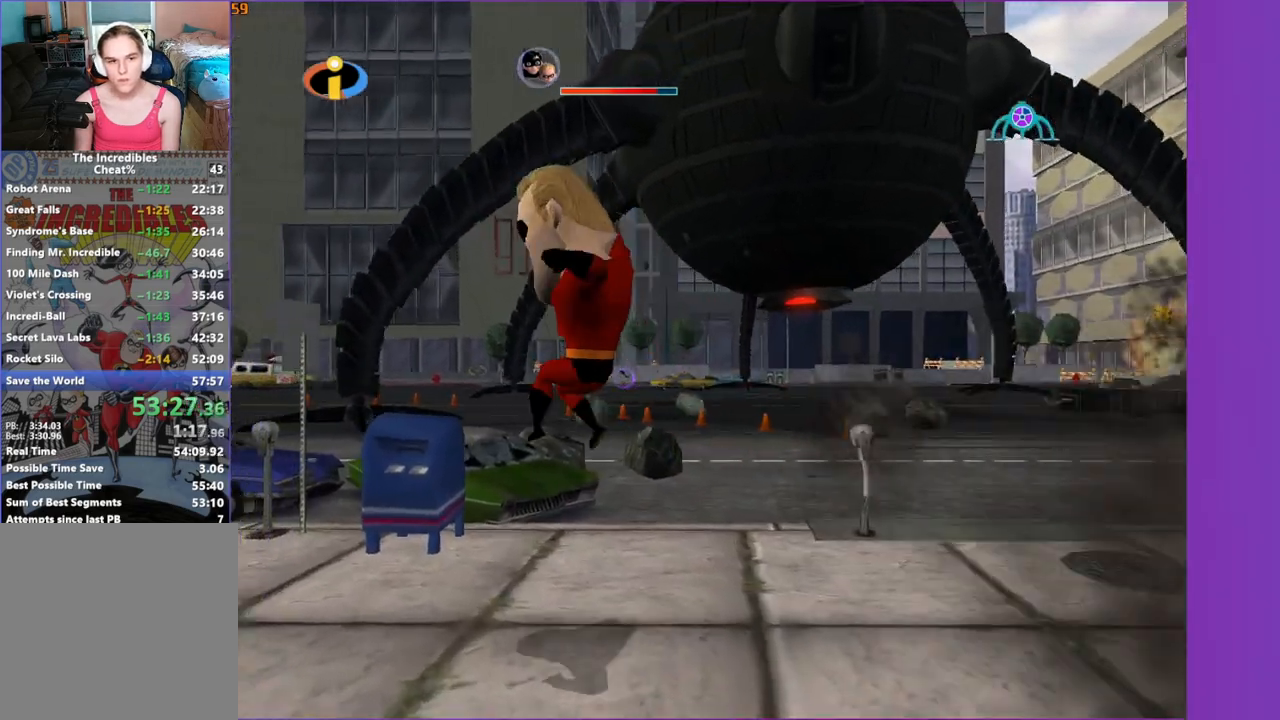
{"buttons": ["A", "R1"], "left_stick": "left", "right_stick": "center", "events": [[367, "R1", "down"], [400, "A", "down"]]}
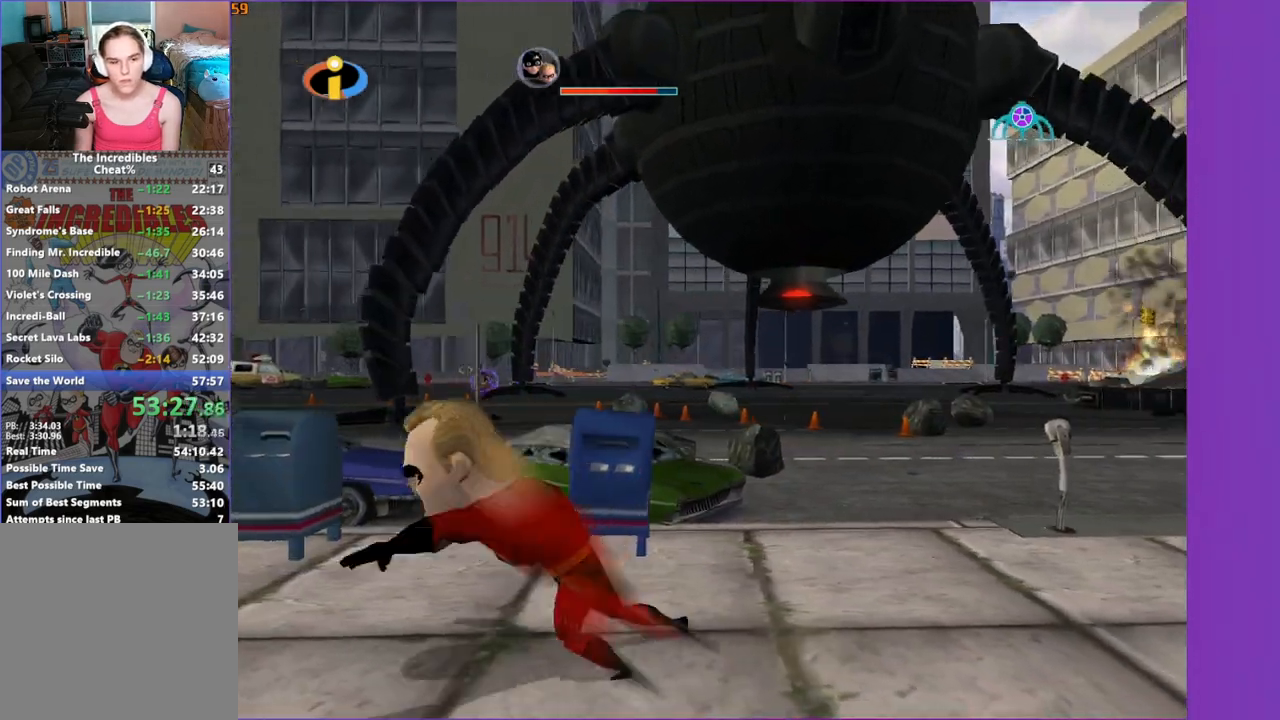
{"buttons": [], "left_stick": "left", "right_stick": "center", "events": [[17, "A", "up"], [17, "R1", "up"], [350, "A", "down"], [417, "A", "up"]]}
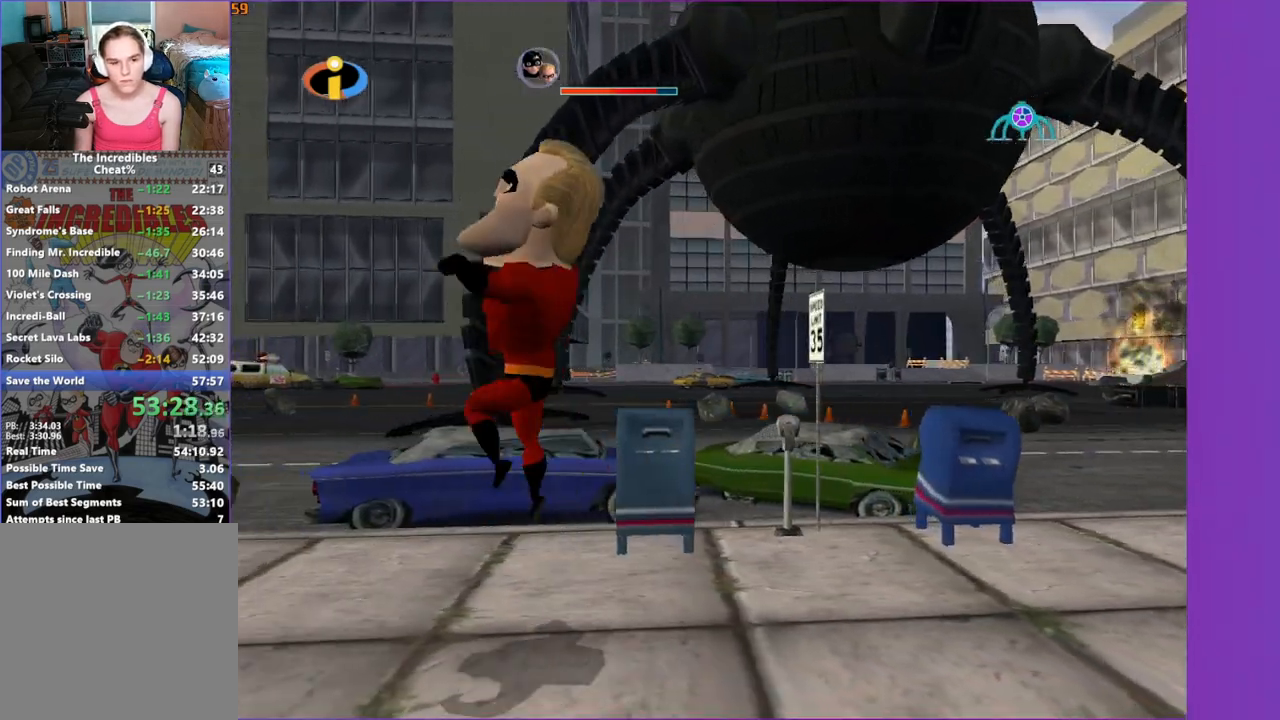
{"buttons": [], "left_stick": "left", "right_stick": "center", "events": []}
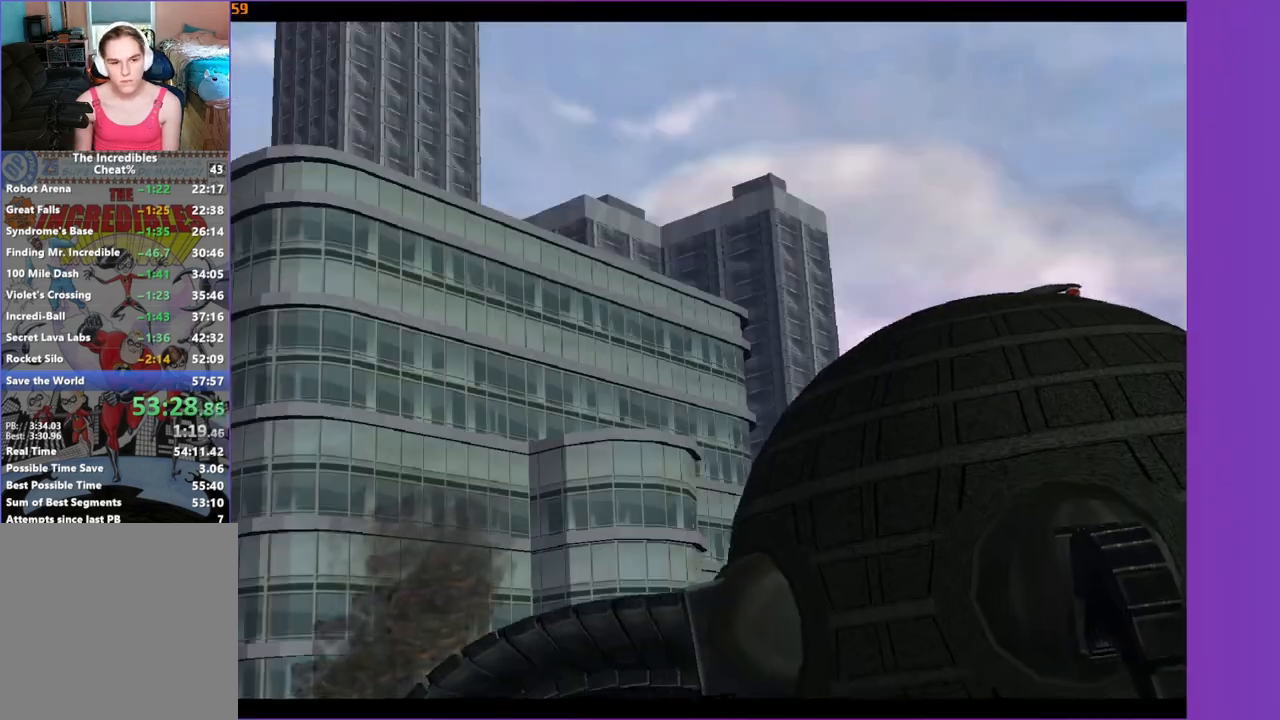
{"buttons": [], "left_stick": "center", "right_stick": "center", "events": [[250, "left_stick", "center"]]}